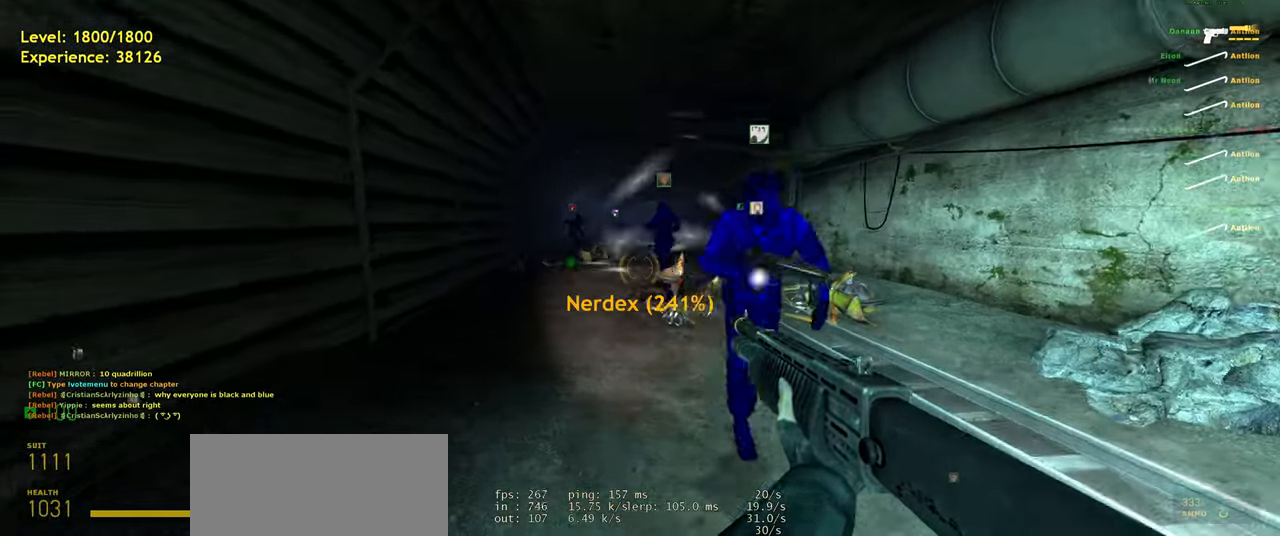
Gameplay with keyboard and mouse; each line is a JSON object with the keys and mouse buttons held at the frame after it. "events" lists presses ("down") and releases ("up") of "a", "ctrl", "d", "e", "f", "q", "r", "s", "shift", "space", "tab", "w", "mouse_left", "mouse_wheel", "mouse_right", "mouse_mb4" and "mouse_mb5" between this image and that frame as [ms after this image, input, new state], when the widget could be followed in between. "mouse_left", "mouse_wheel", "mouse_right", "mouse_mb4", "mouse_mb5" = the "left", "wheel", "right", "mb4", "mb5" buttons of the "mouse" list. No other keys are recorded. "wheel" means that the mouse wheel is clicked or scrolled. Mouse movement is not recorded.
{"keys": ["e"], "mouse": [], "events": [[20, "w", "up"], [40, "a", "up"], [80, "e", "down"]]}
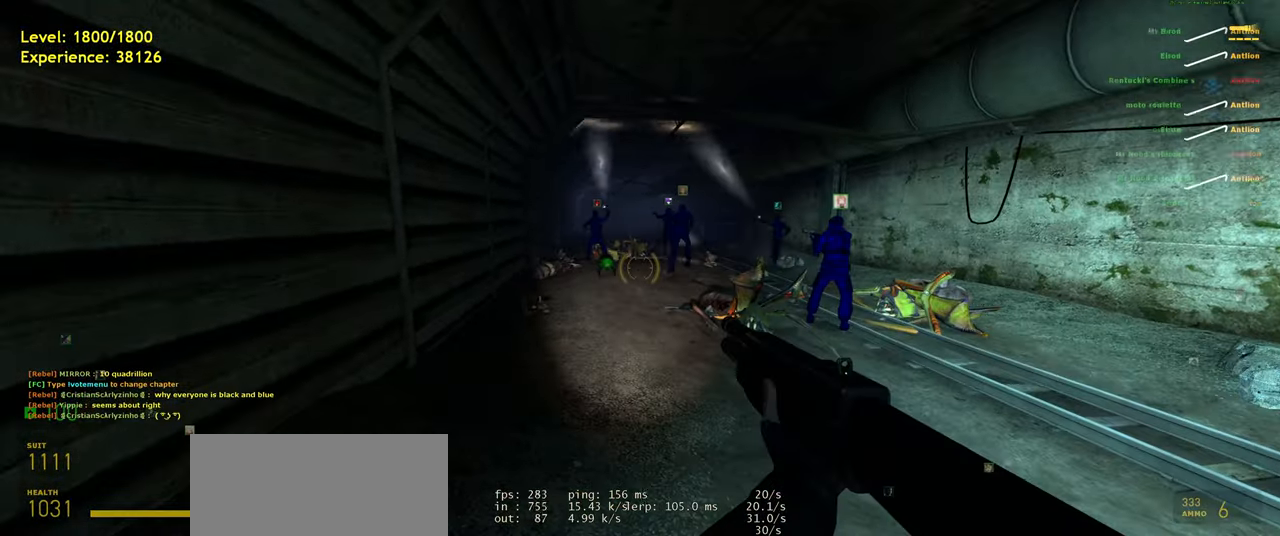
{"keys": ["e"], "mouse": [], "events": [[40, "w", "down"], [100, "a", "down"], [160, "a", "up"], [180, "w", "up"]]}
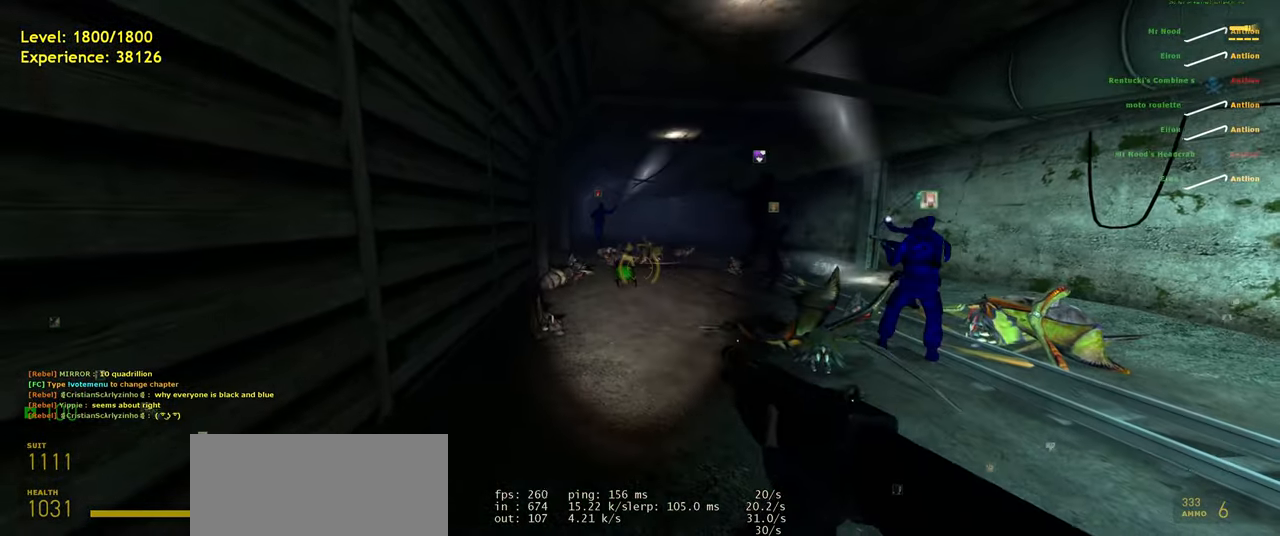
{"keys": ["d"], "mouse": [], "events": [[320, "e", "up"], [480, "d", "down"]]}
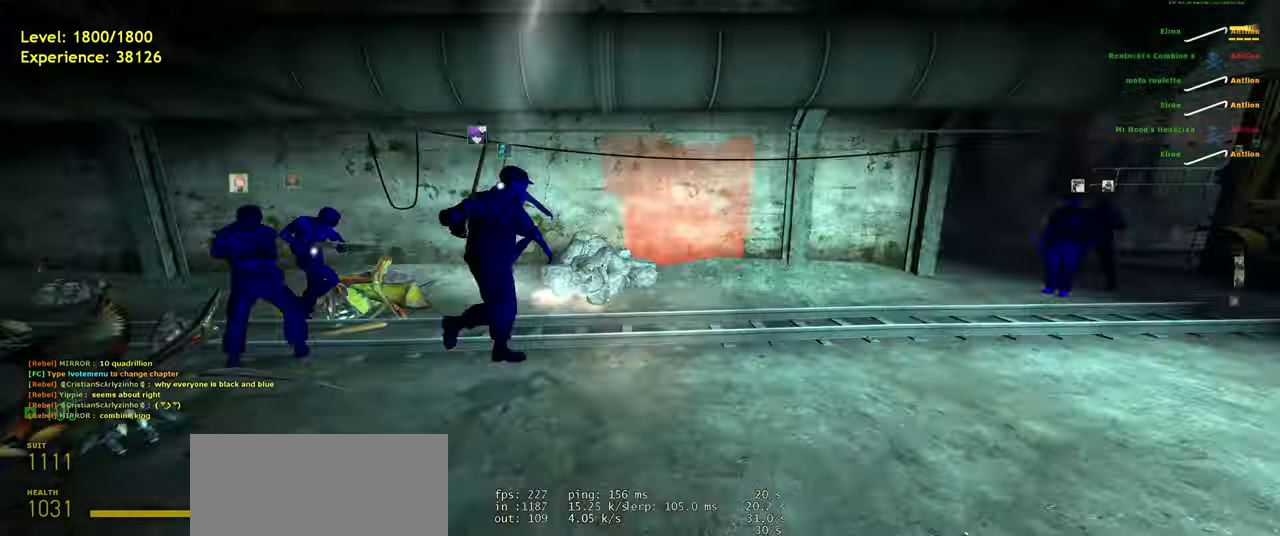
{"keys": ["w"], "mouse": [], "events": [[140, "d", "up"], [440, "w", "down"]]}
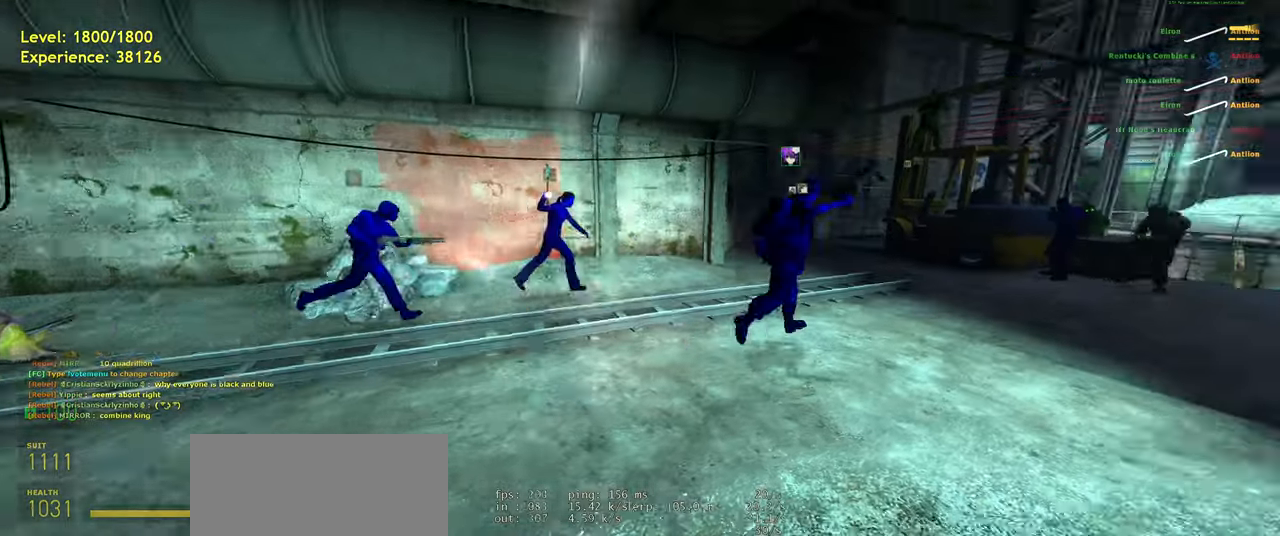
{"keys": ["a", "shift", "w"], "mouse": [], "events": [[400, "shift", "down"], [460, "a", "down"]]}
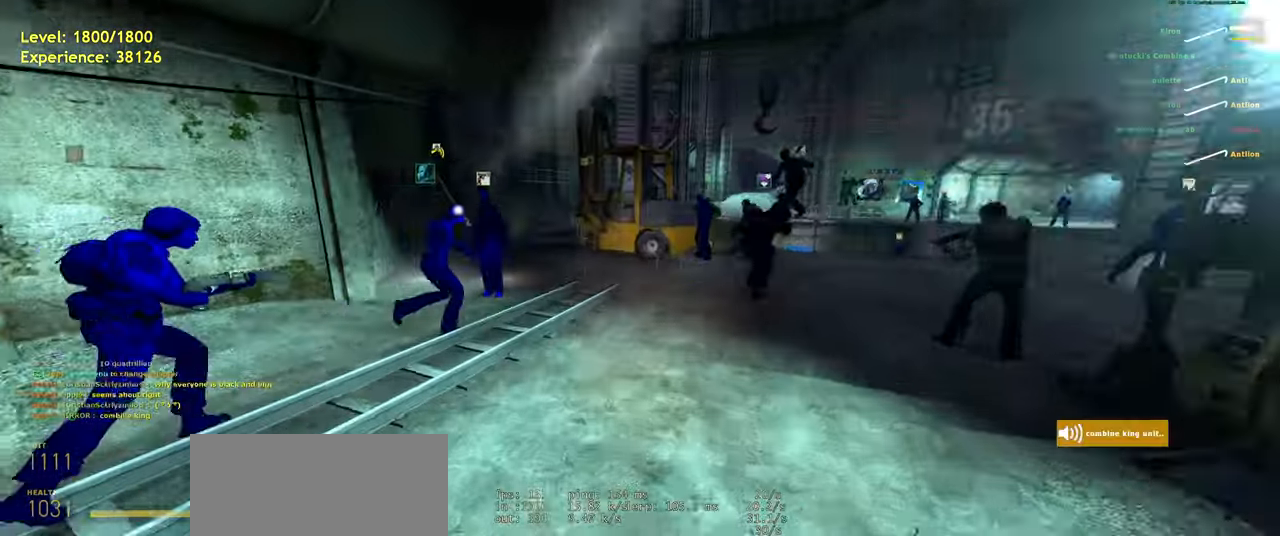
{"keys": ["d"], "mouse": [], "events": [[40, "space", "down"], [80, "d", "down"], [100, "shift", "up"], [120, "w", "up"], [180, "a", "up"], [180, "space", "up"]]}
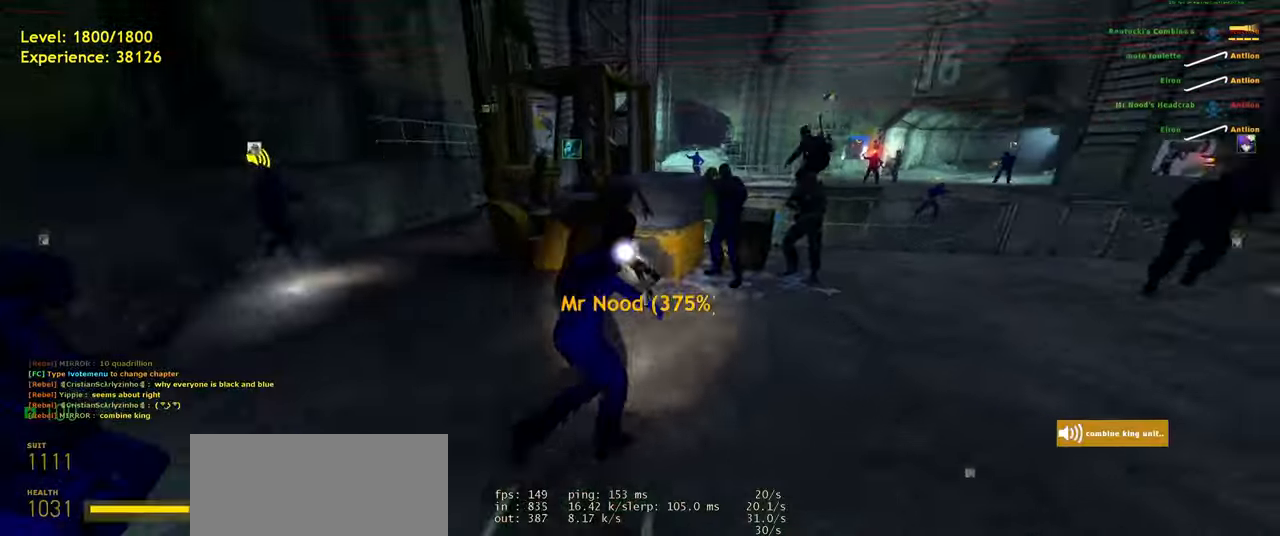
{"keys": ["d"], "mouse": [], "events": [[80, "space", "down"], [160, "space", "up"]]}
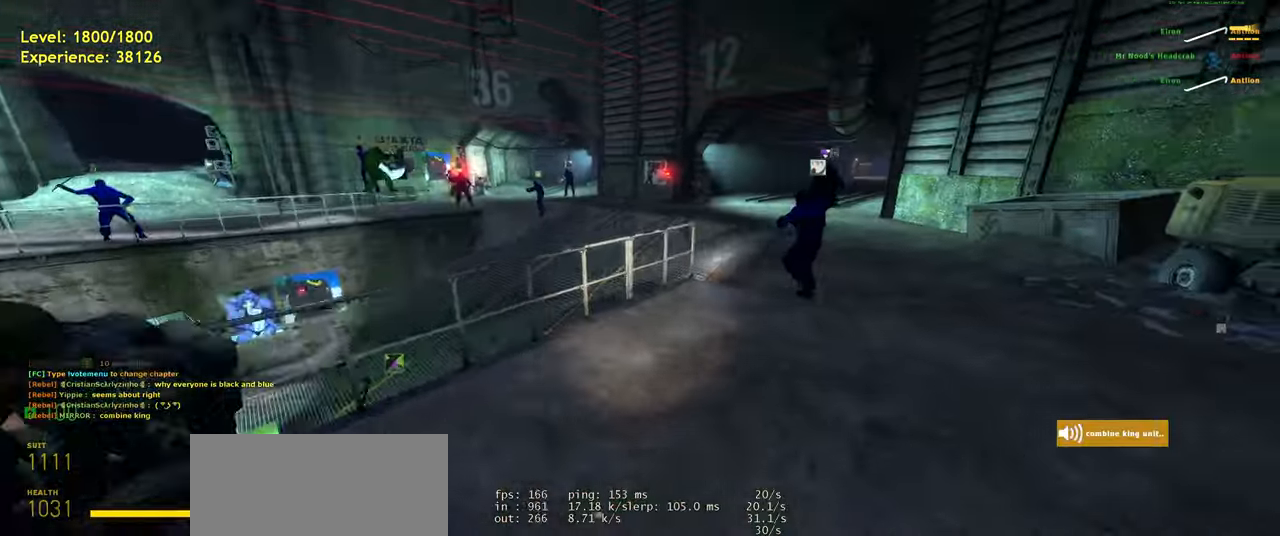
{"keys": ["a"], "mouse": [], "events": [[160, "space", "down"], [220, "space", "up"], [260, "a", "down"], [260, "d", "up"]]}
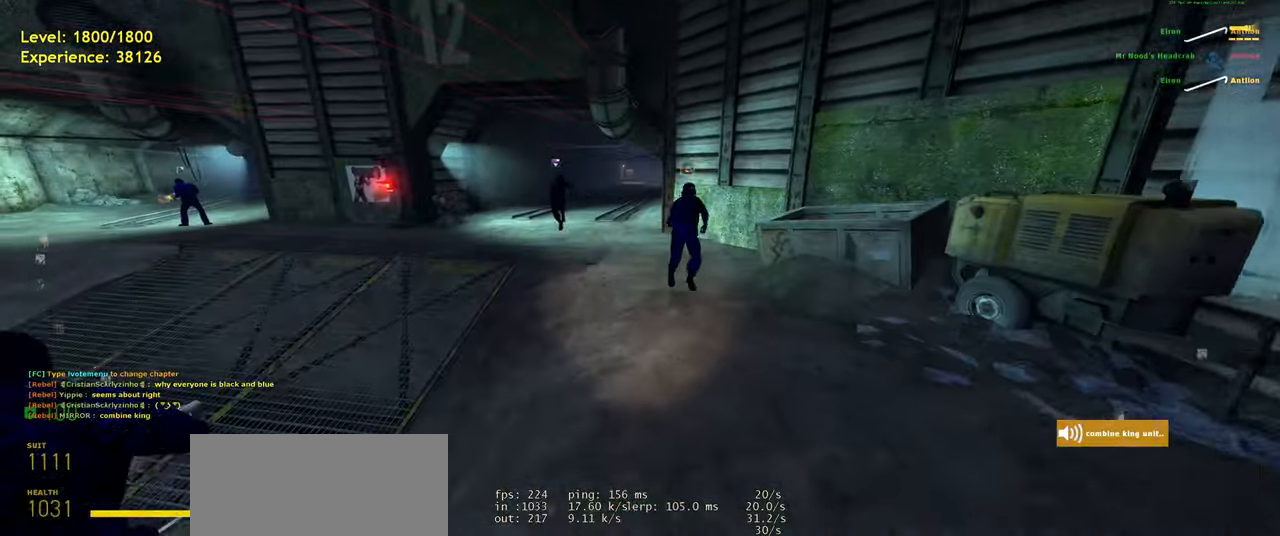
{"keys": ["d"], "mouse": [], "events": [[120, "w", "down"], [200, "space", "down"], [260, "d", "down"], [300, "a", "up"], [300, "space", "up"], [300, "w", "up"]]}
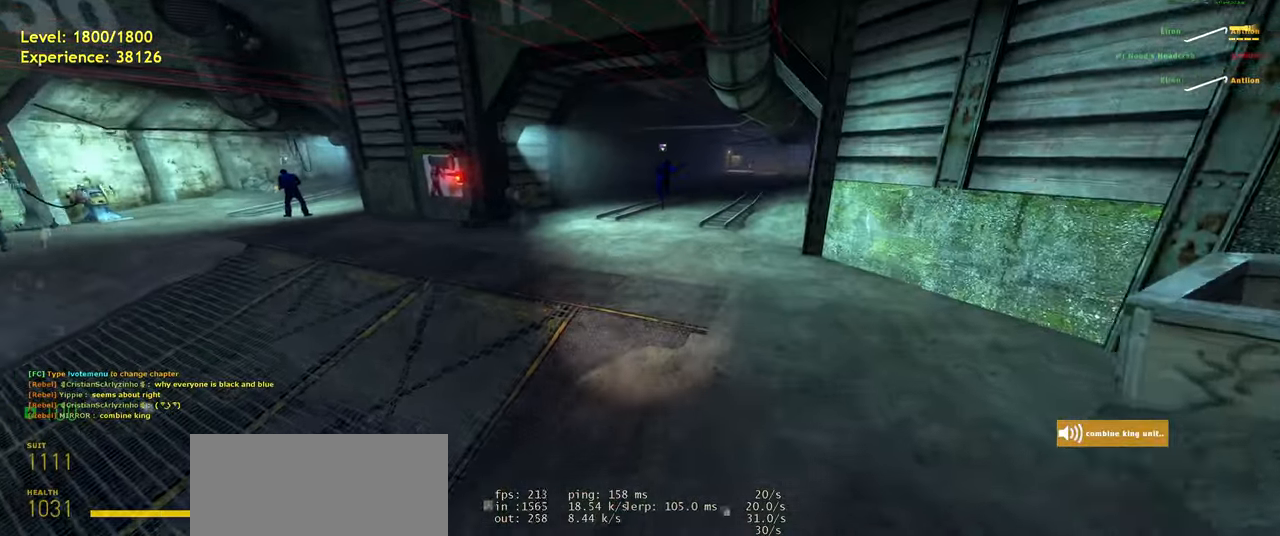
{"keys": ["a", "shift", "w"], "mouse": [], "events": [[100, "d", "up"], [140, "w", "down"], [240, "shift", "down"], [400, "a", "down"]]}
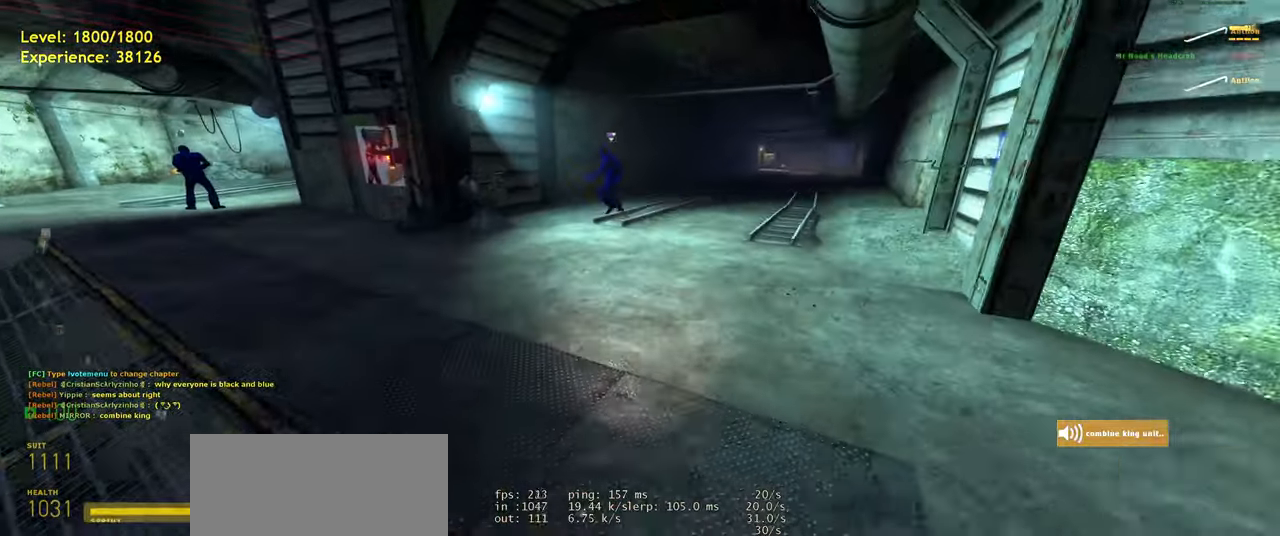
{"keys": [], "mouse": [], "events": [[220, "space", "down"], [260, "w", "up"], [300, "space", "up"], [320, "shift", "up"], [400, "a", "up"]]}
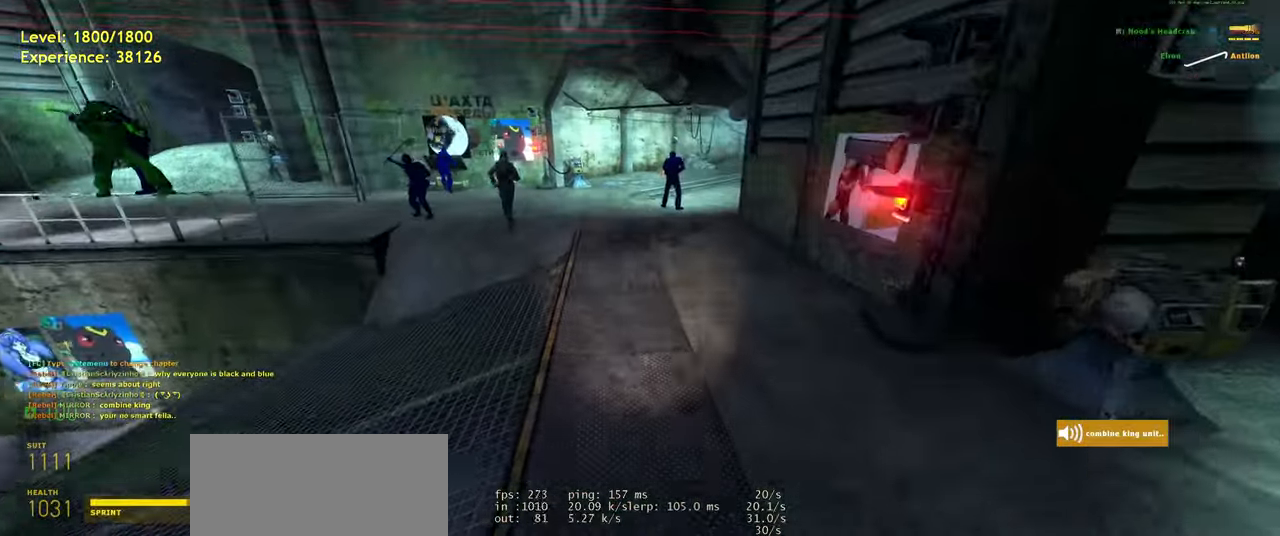
{"keys": [], "mouse": [], "events": [[260, "space", "down"], [320, "space", "up"]]}
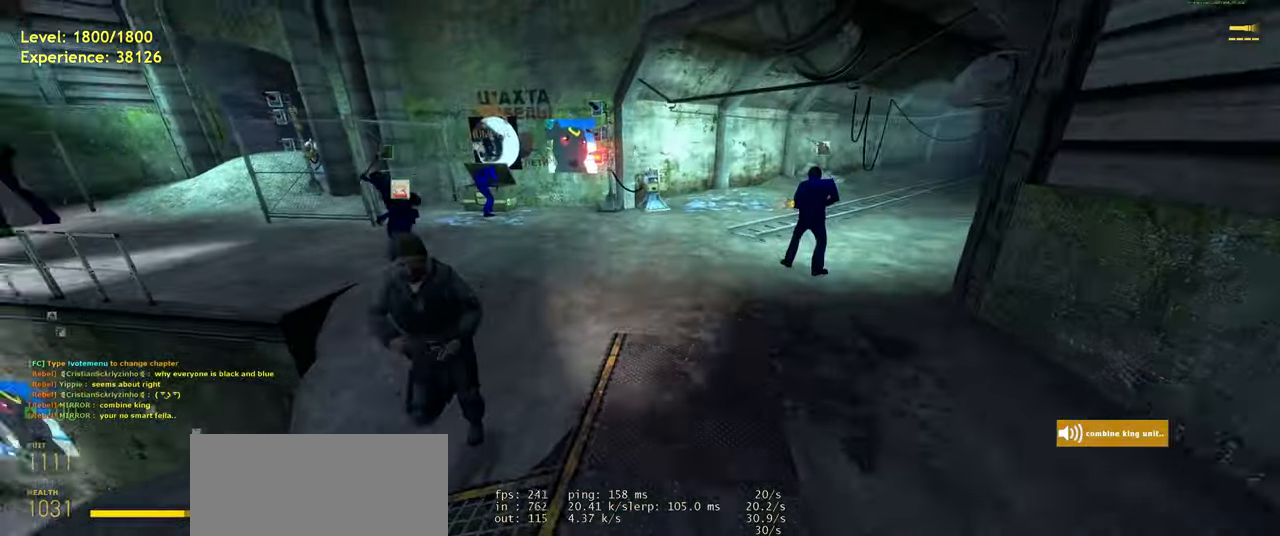
{"keys": ["a", "w"], "mouse": [], "events": [[400, "w", "down"], [500, "a", "down"]]}
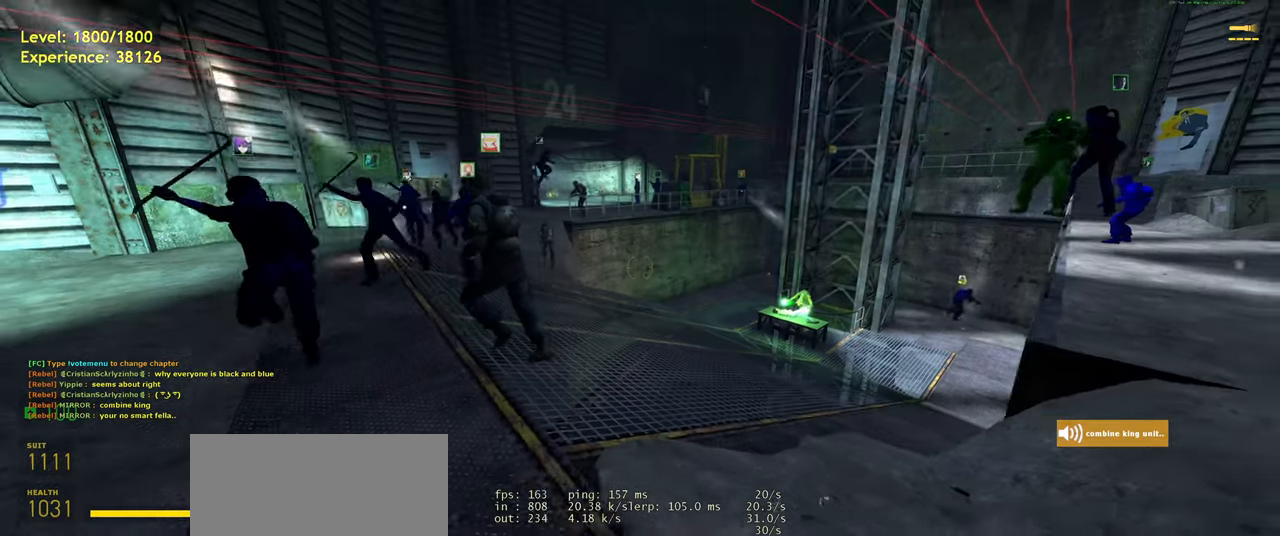
{"keys": [], "mouse": [], "events": [[120, "w", "up"], [220, "w", "down"], [280, "a", "up"], [340, "w", "up"]]}
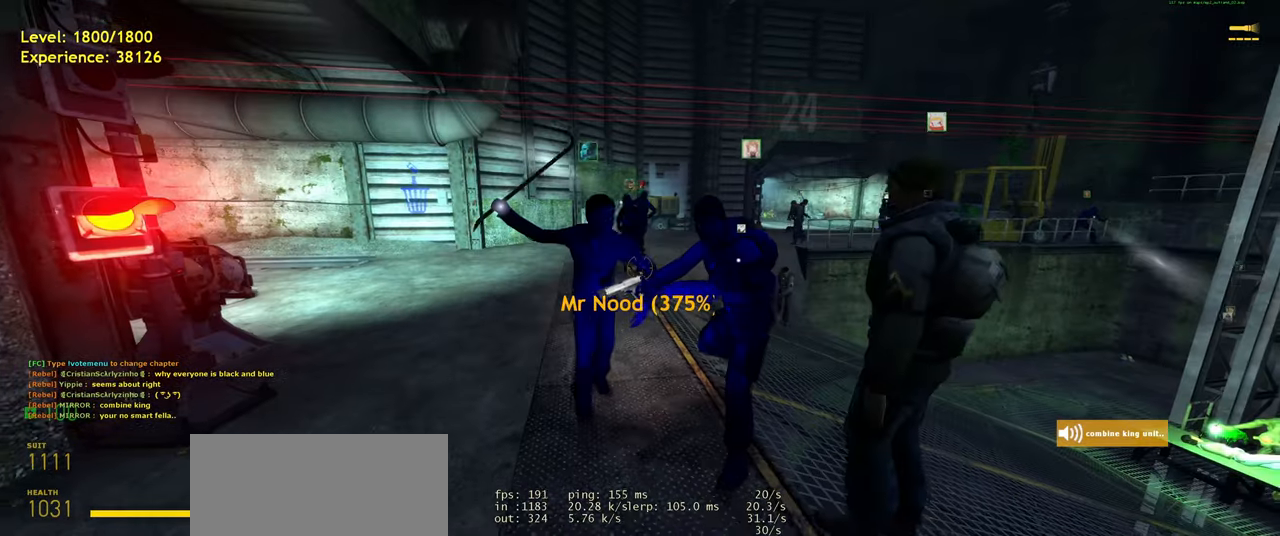
{"keys": [], "mouse": [], "events": []}
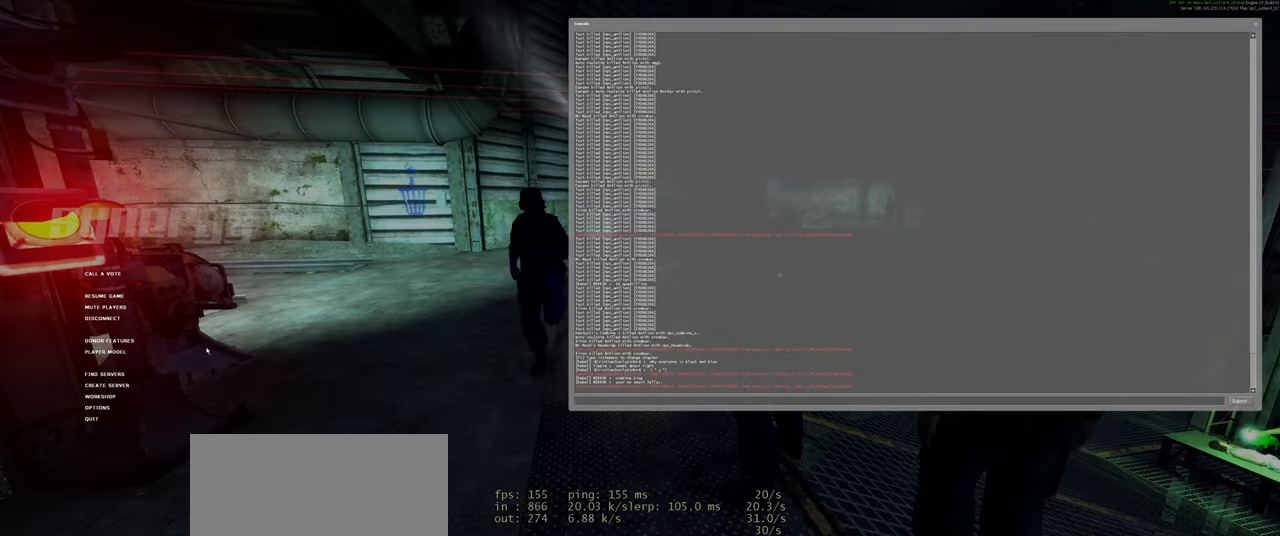
{"keys": [], "mouse": [], "events": []}
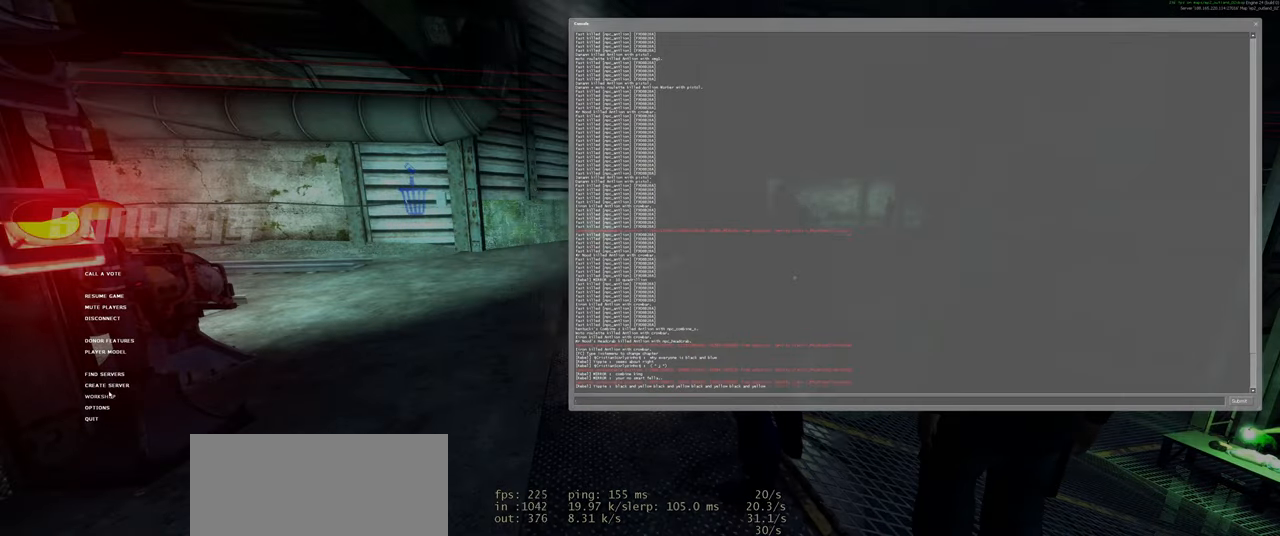
{"keys": [], "mouse": [], "events": [[20, "mouse_left", "down"], [120, "mouse_left", "up"]]}
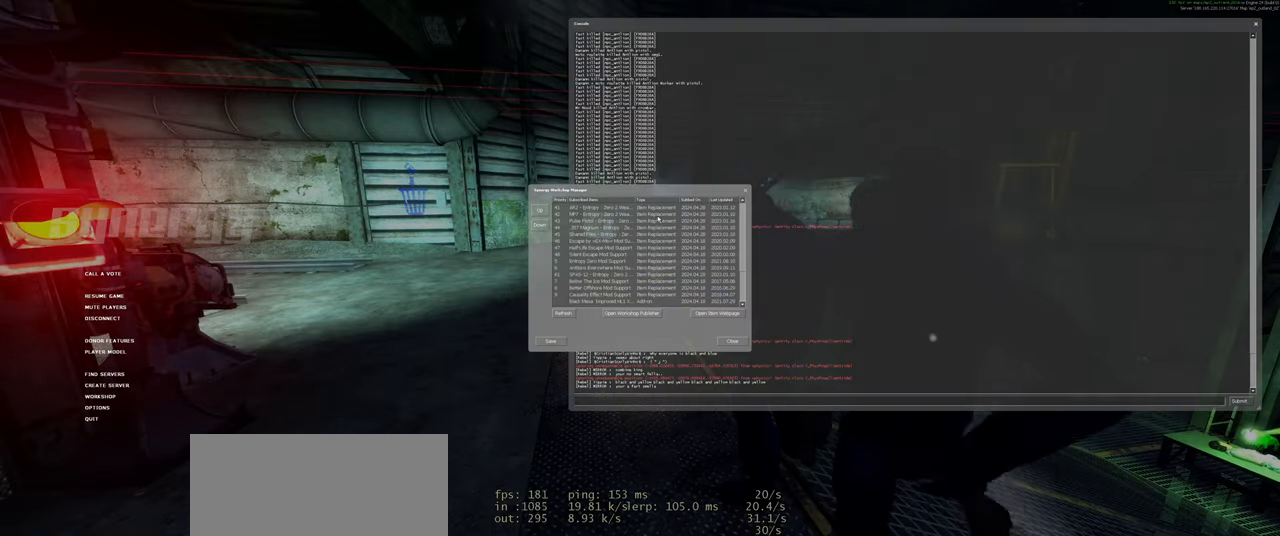
{"keys": [], "mouse": [], "events": []}
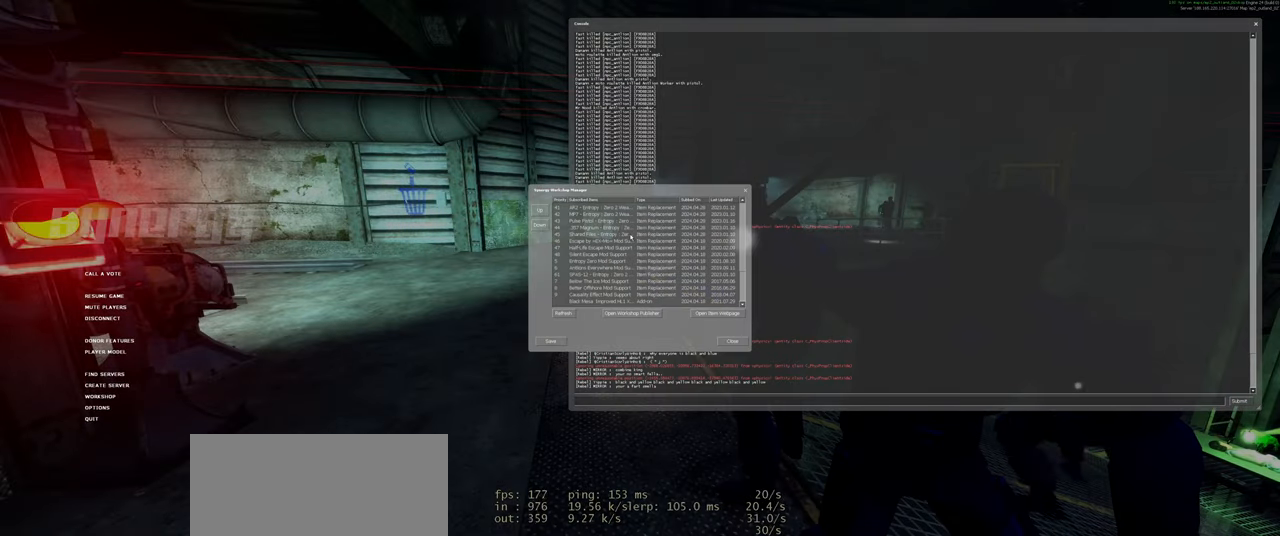
{"keys": [], "mouse": [], "events": []}
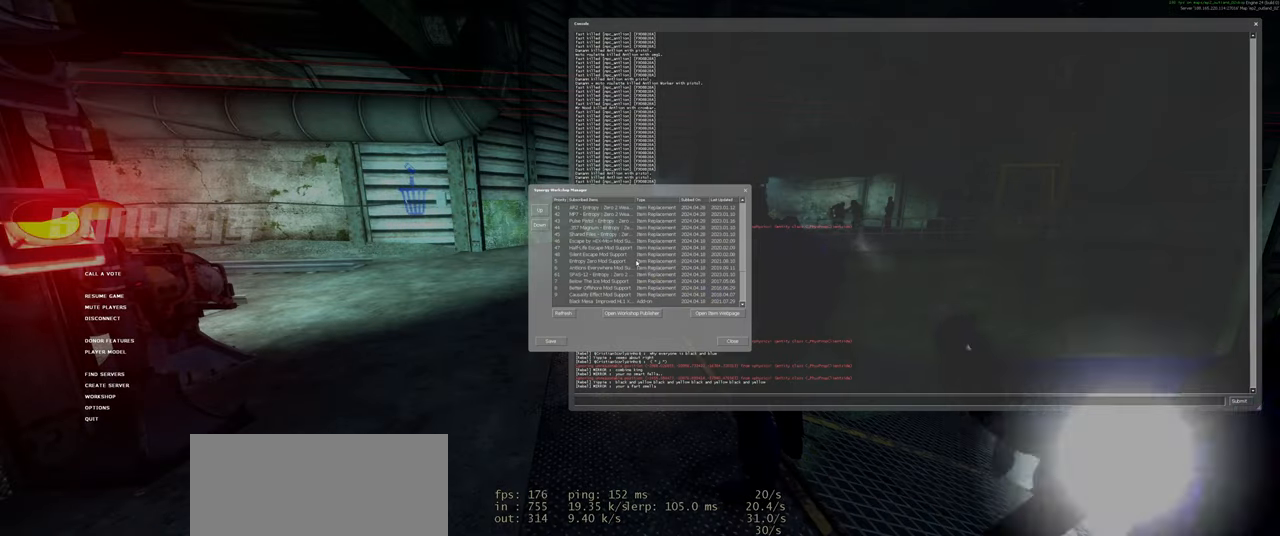
{"keys": [], "mouse": ["wheel"], "events": [[100, "mouse_wheel", "down"]]}
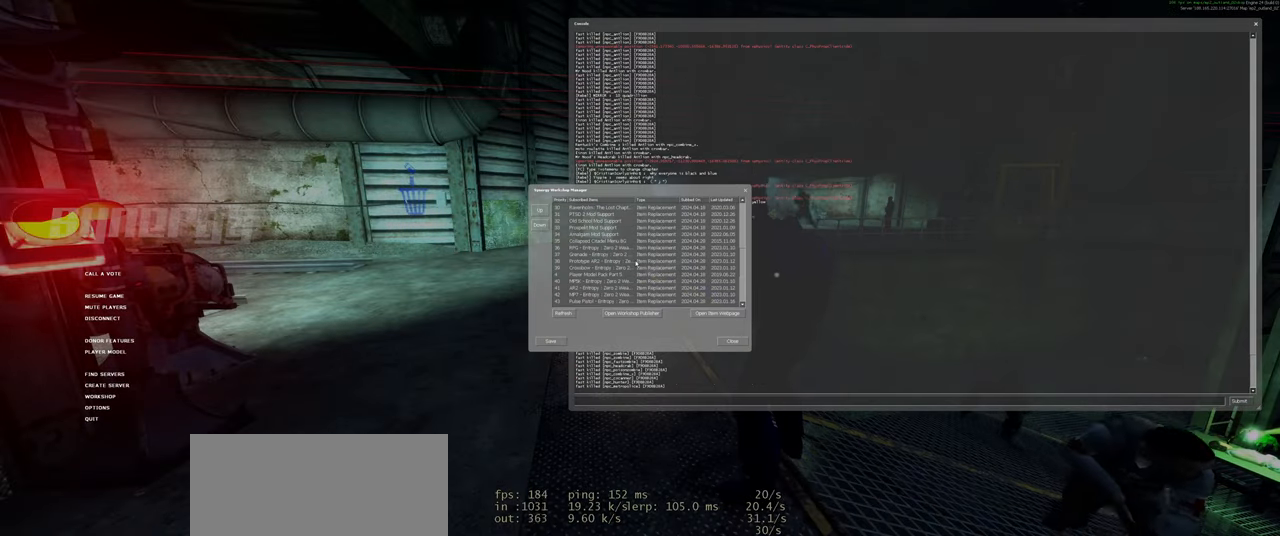
{"keys": [], "mouse": [], "events": [[20, "mouse_wheel", "up"]]}
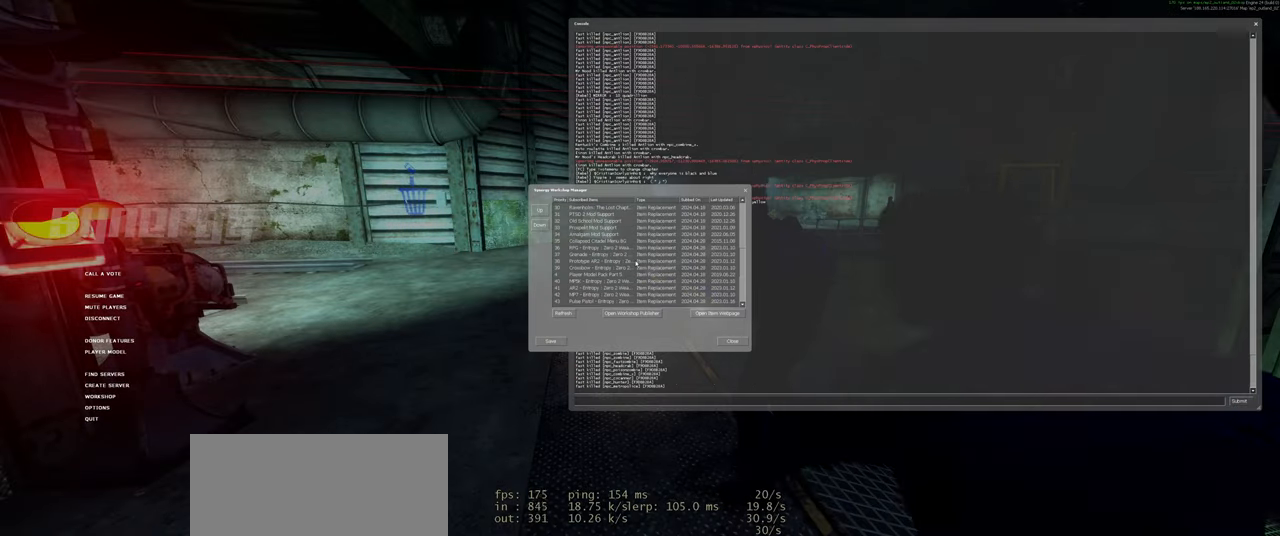
{"keys": [], "mouse": ["wheel"], "events": [[400, "mouse_wheel", "down"]]}
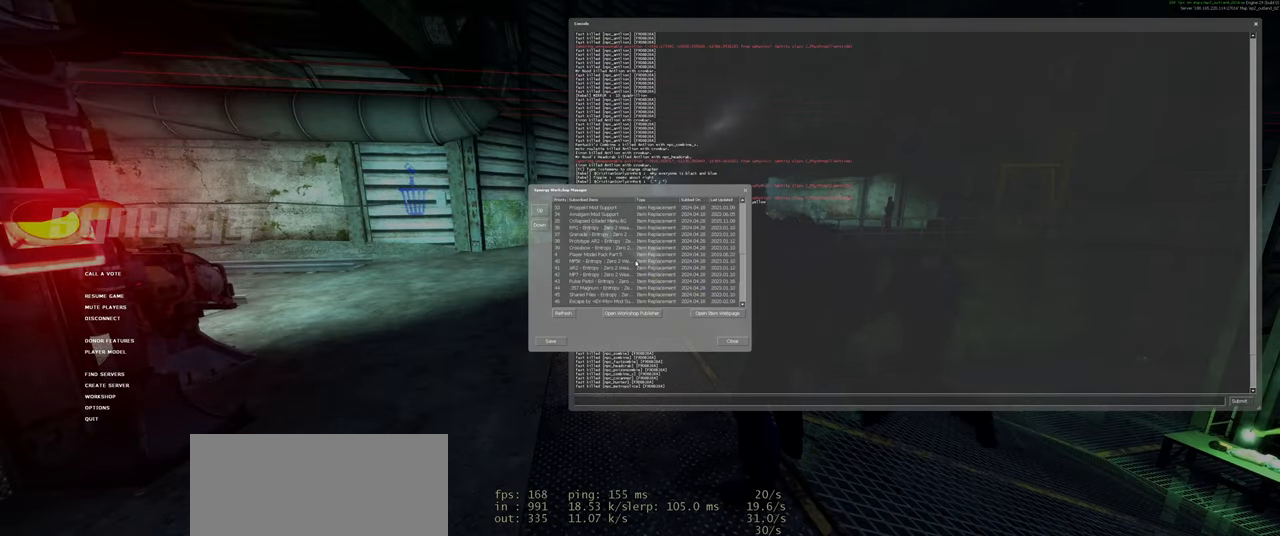
{"keys": [], "mouse": [], "events": [[40, "mouse_wheel", "up"]]}
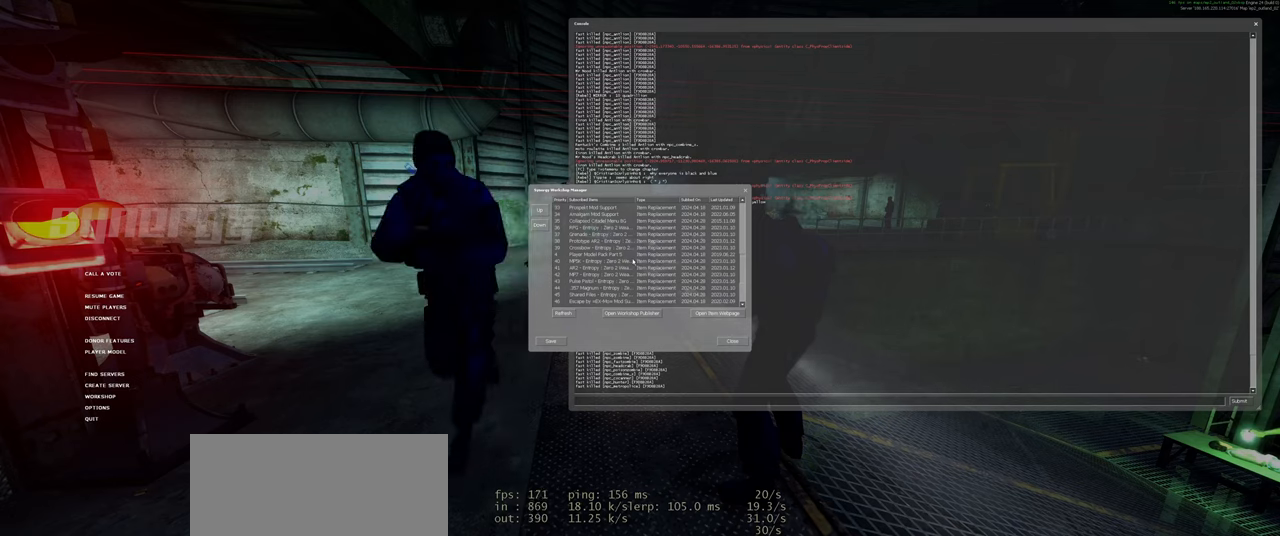
{"keys": [], "mouse": [], "events": []}
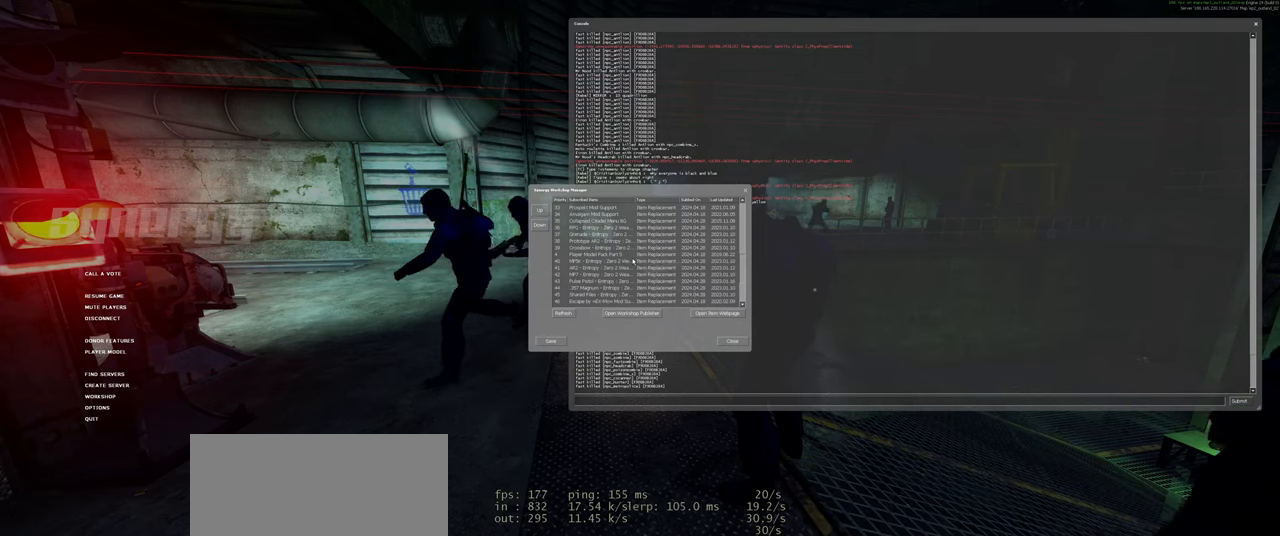
{"keys": [], "mouse": ["wheel"], "events": [[400, "mouse_wheel", "down"]]}
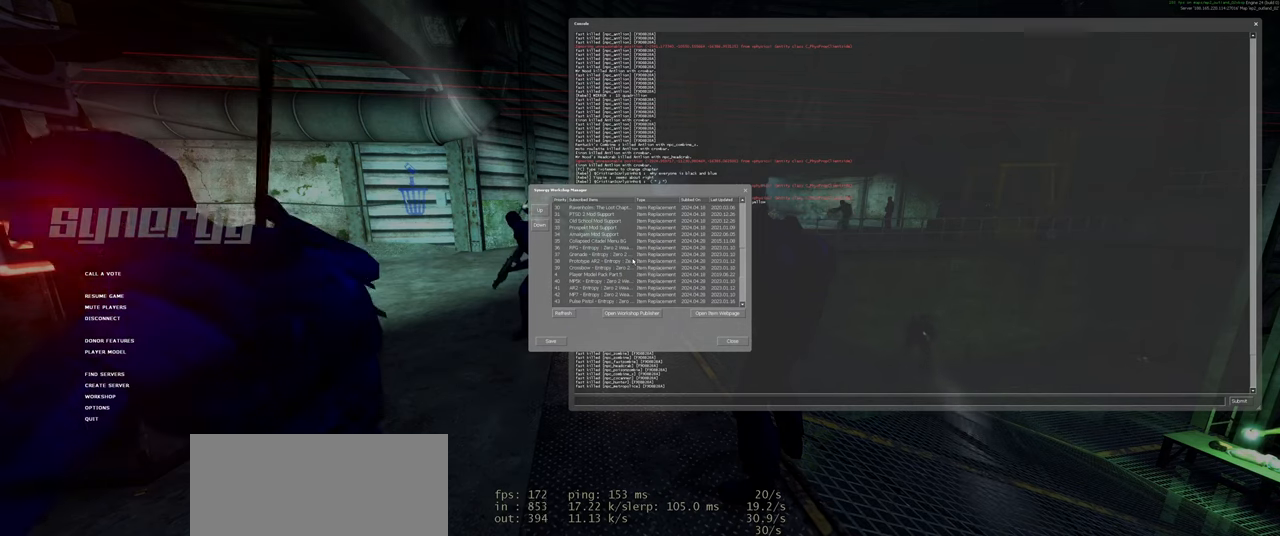
{"keys": [], "mouse": [], "events": [[200, "mouse_wheel", "up"]]}
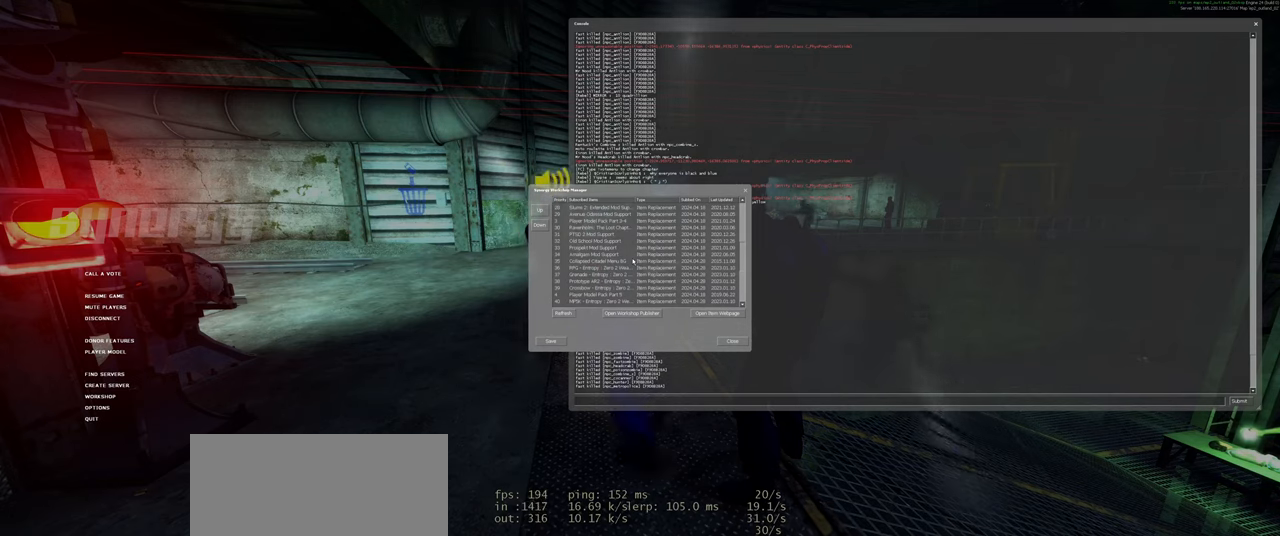
{"keys": [], "mouse": [], "events": []}
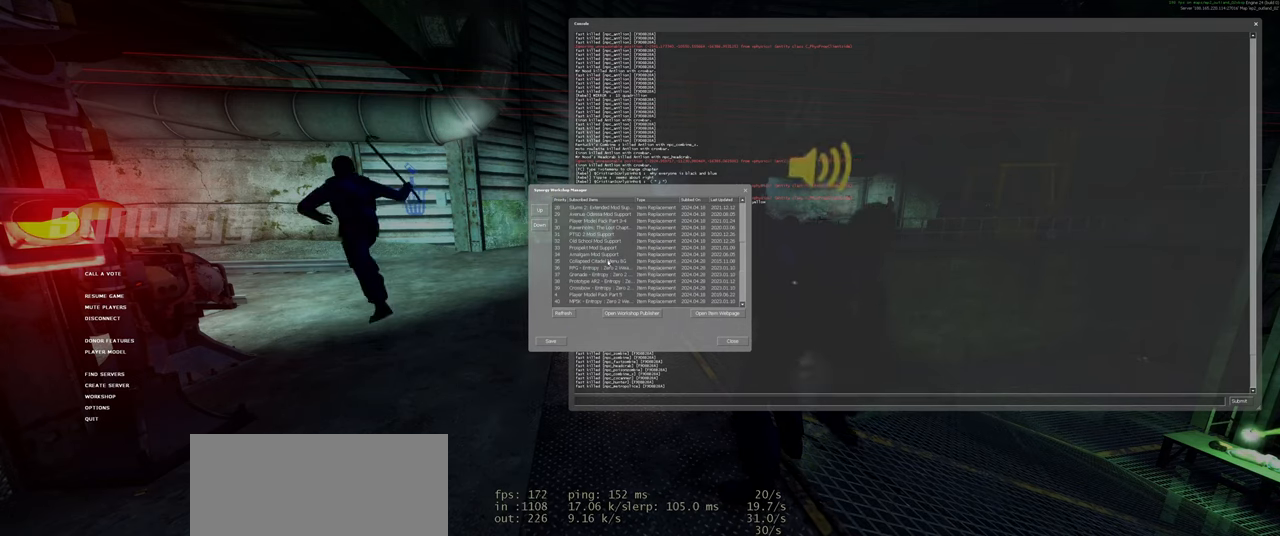
{"keys": [], "mouse": [], "events": []}
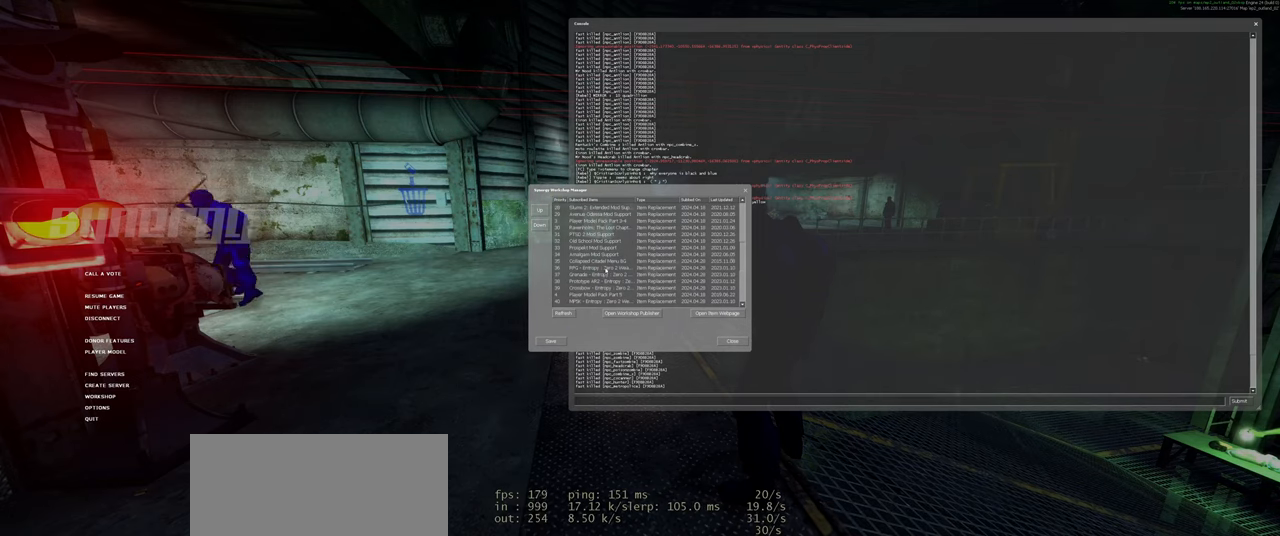
{"keys": [], "mouse": [], "events": []}